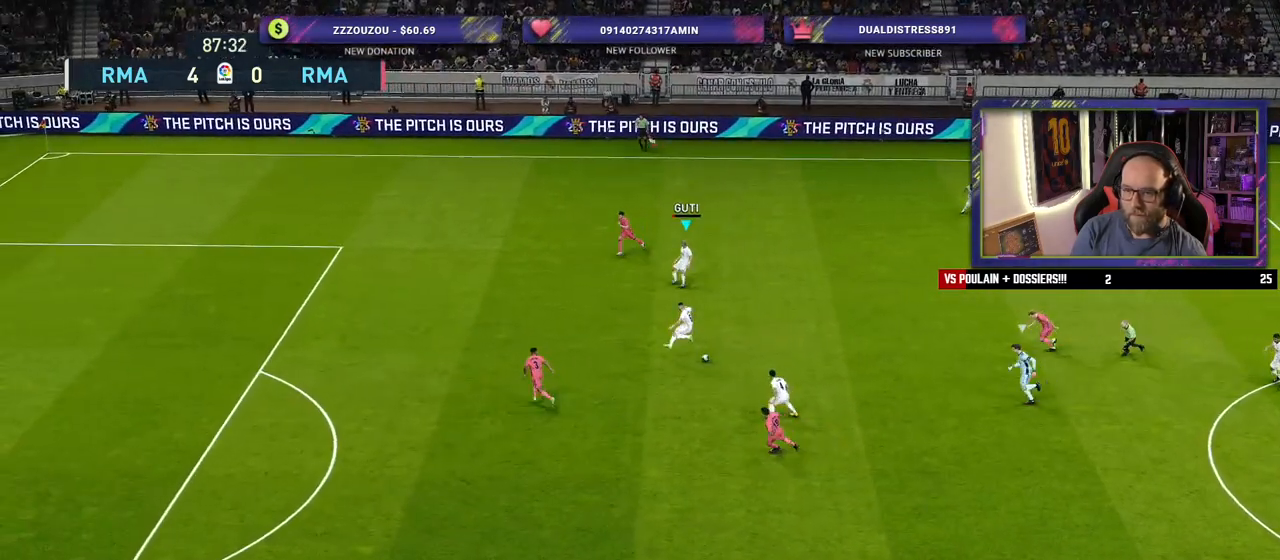
Gameplay with a controller (PlayStation layout); each line is a JSON object with the inputs held at the frame after it. "events" lists button and stick changes between this image and that frame as [ms after this image, input, new state], when the widget could be followed in between.
{"buttons": [], "left_stick": "down", "right_stick": "center", "events": [[20, "left_stick", "down"]]}
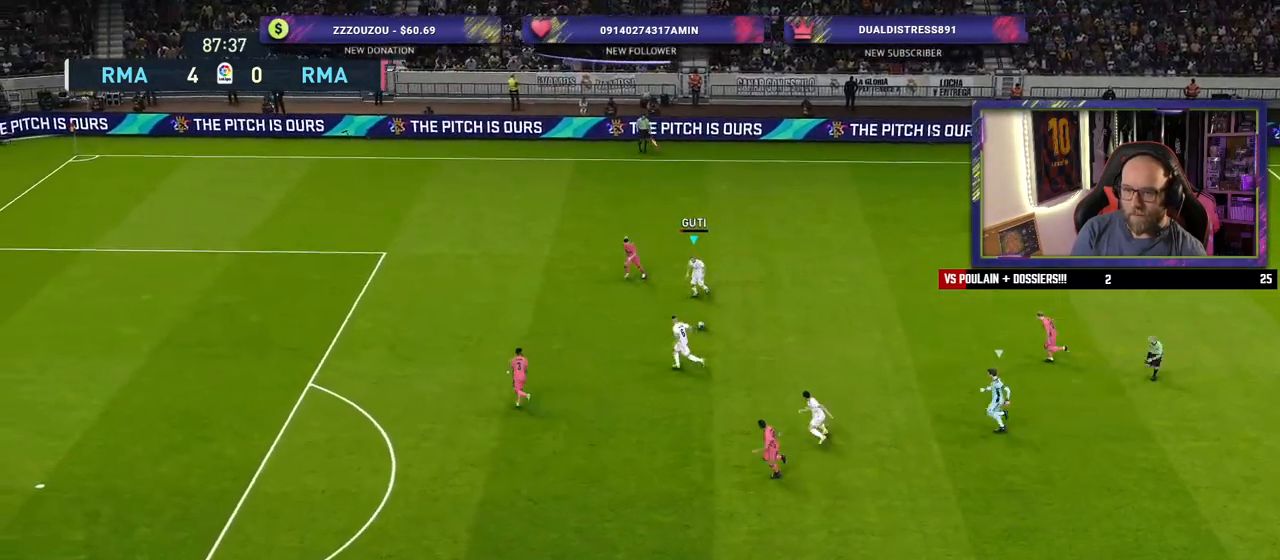
{"buttons": ["L2", "L3"], "left_stick": "down-left", "right_stick": "center", "events": [[40, "left_stick", "down-left"], [340, "SQUARE", "down"], [360, "L2", "down"], [400, "L3", "down"], [500, "SQUARE", "up"]]}
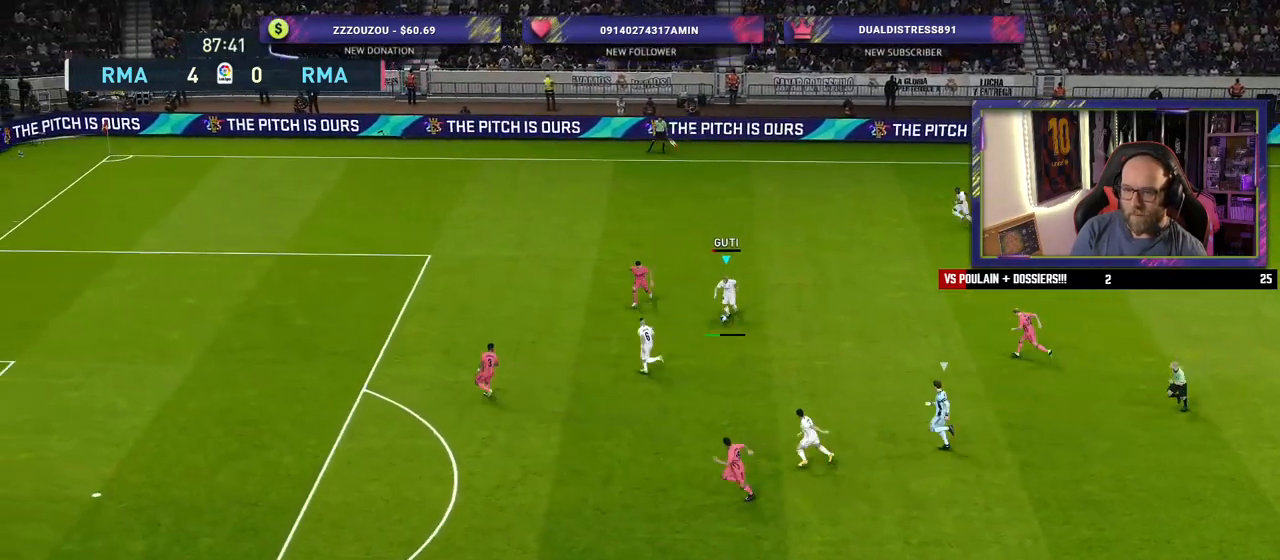
{"buttons": [], "left_stick": "down-left", "right_stick": "center", "events": [[40, "L2", "up"], [220, "L3", "up"]]}
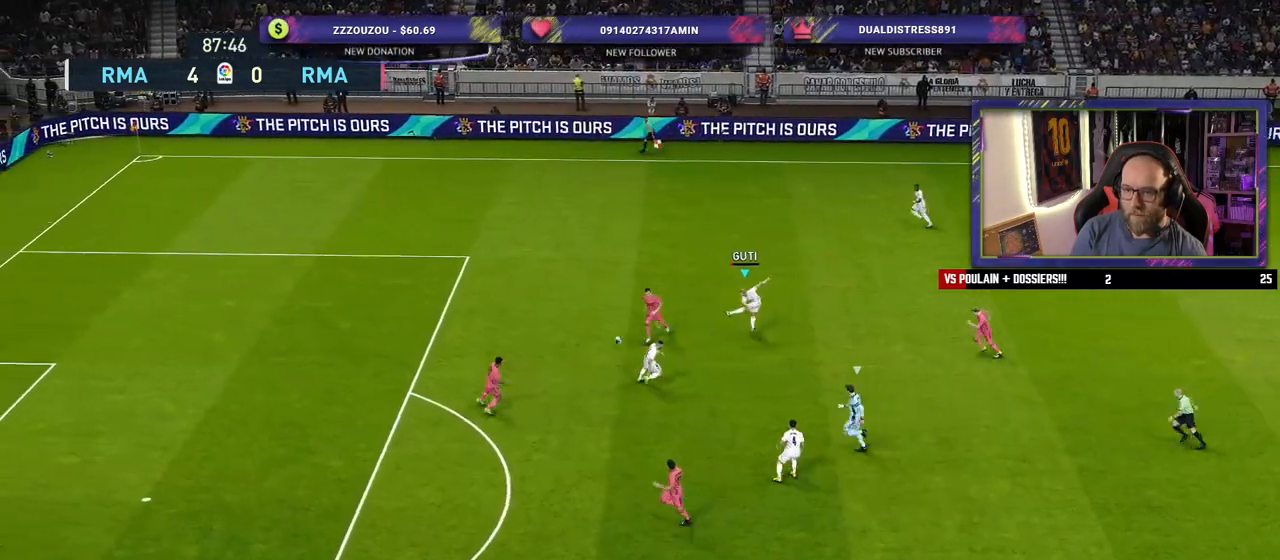
{"buttons": [], "left_stick": "left", "right_stick": "center", "events": [[480, "left_stick", "left"]]}
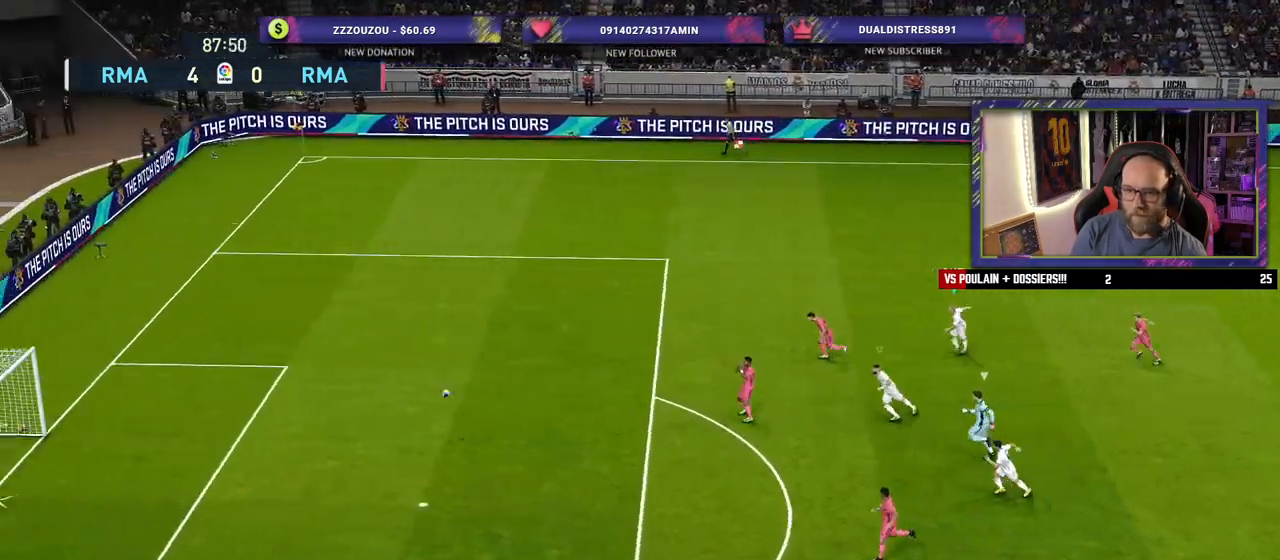
{"buttons": [], "left_stick": "center", "right_stick": "center", "events": [[240, "left_stick", "center"]]}
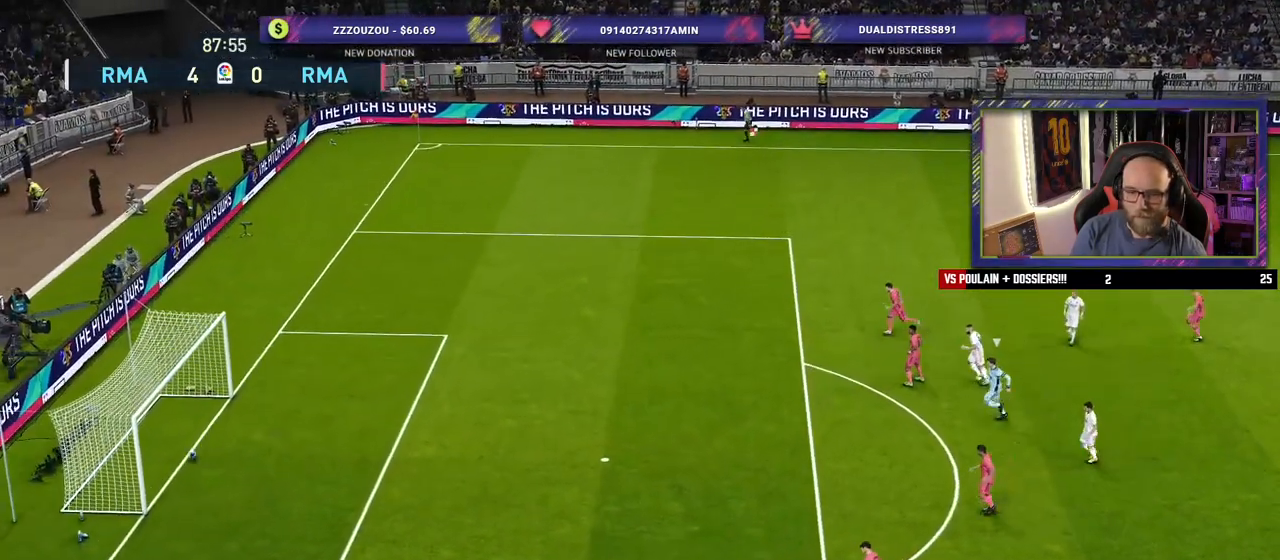
{"buttons": [], "left_stick": "center", "right_stick": "center", "events": []}
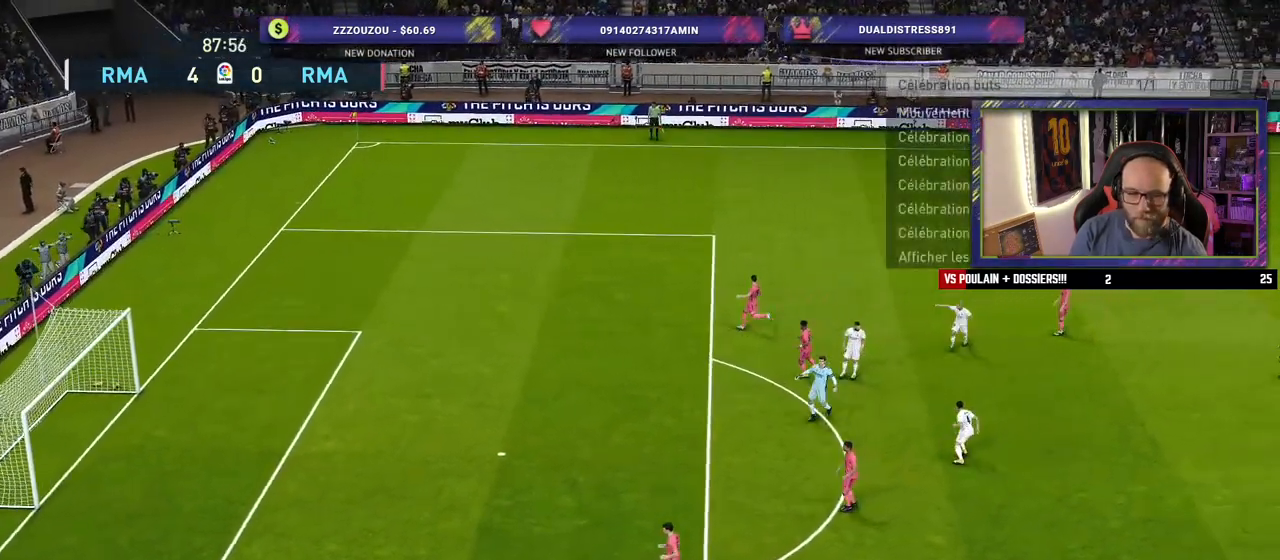
{"buttons": [], "left_stick": "center", "right_stick": "center", "events": [[340, "CROSS", "down"], [480, "CROSS", "up"]]}
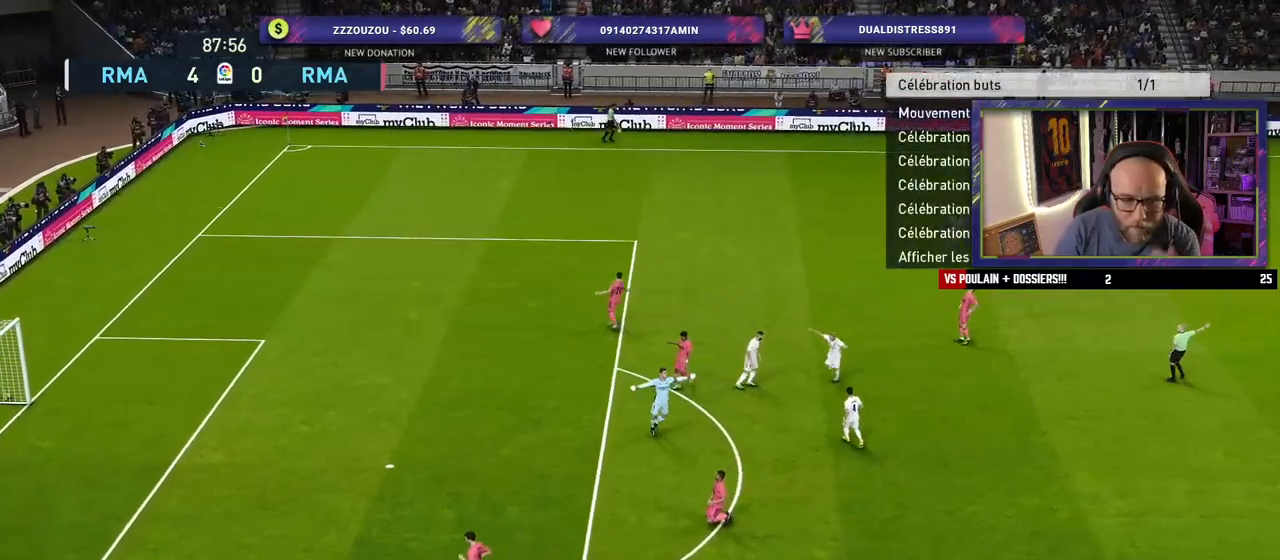
{"buttons": [], "left_stick": "center", "right_stick": "center", "events": [[340, "START", "down"], [500, "START", "up"]]}
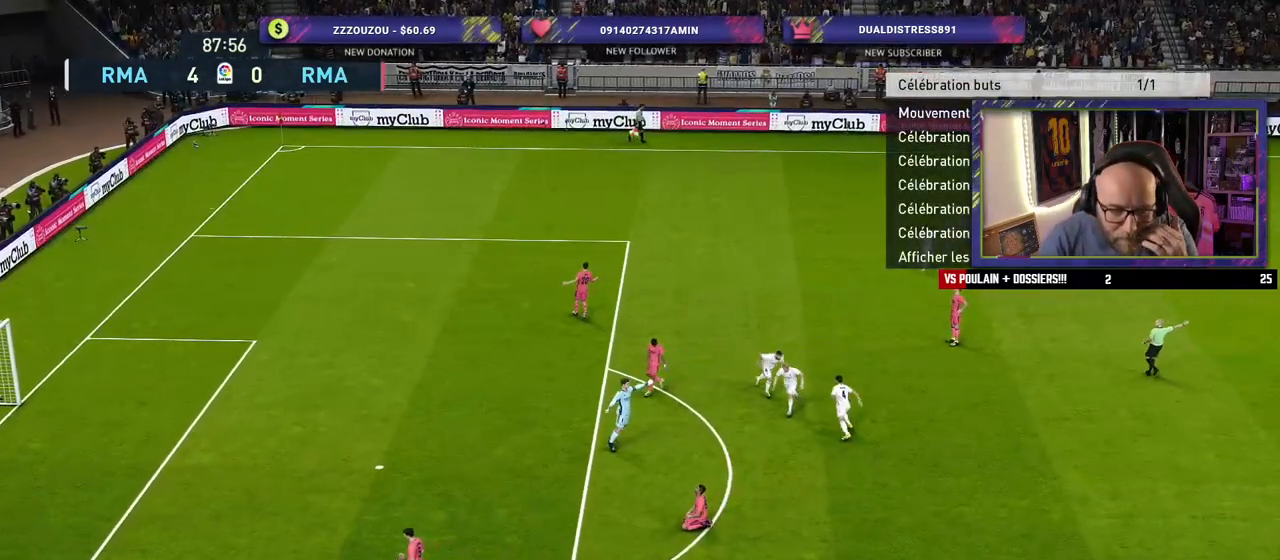
{"buttons": [], "left_stick": "center", "right_stick": "center", "events": [[160, "START", "down"], [320, "START", "up"]]}
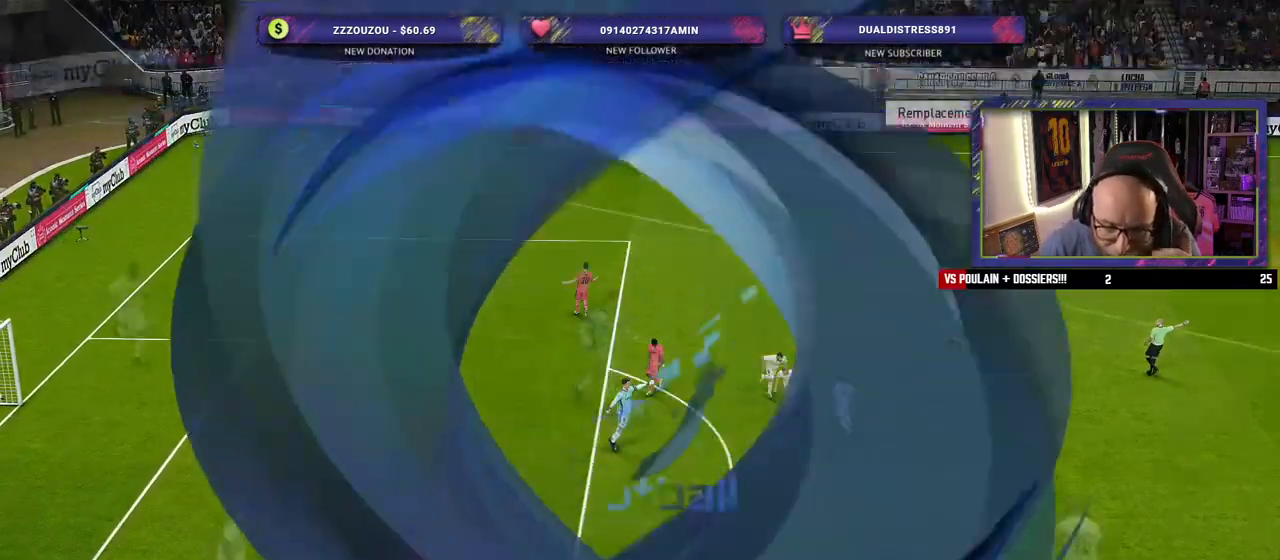
{"buttons": ["START"], "left_stick": "center", "right_stick": "center", "events": [[140, "START", "down"], [280, "START", "up"], [420, "START", "down"]]}
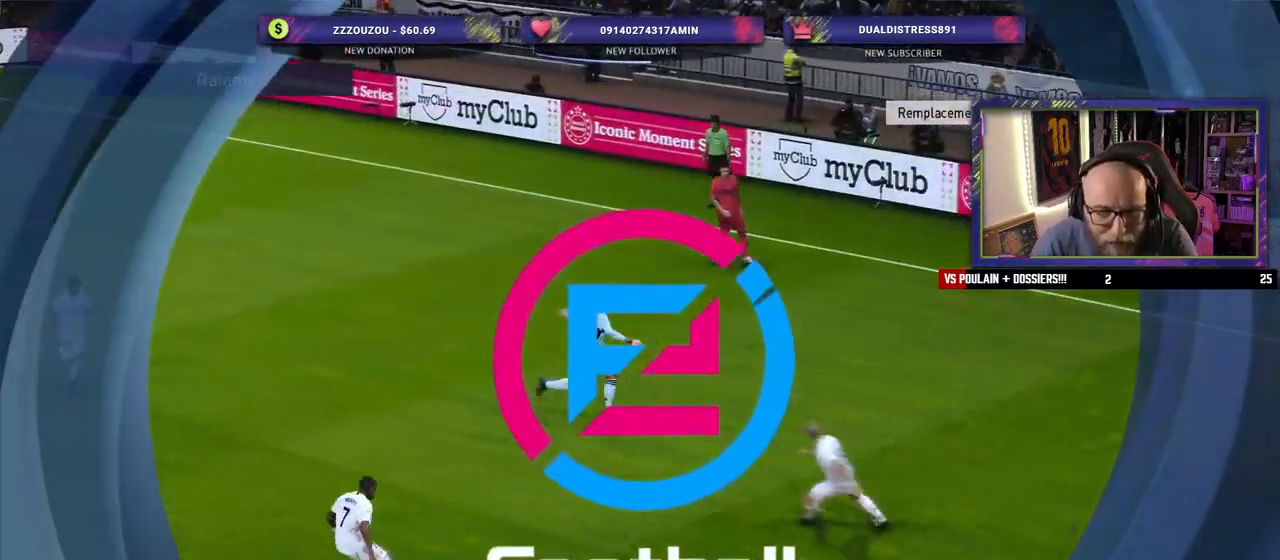
{"buttons": ["START"], "left_stick": "center", "right_stick": "center", "events": [[60, "START", "up"], [180, "START", "down"], [320, "START", "up"], [380, "START", "down"]]}
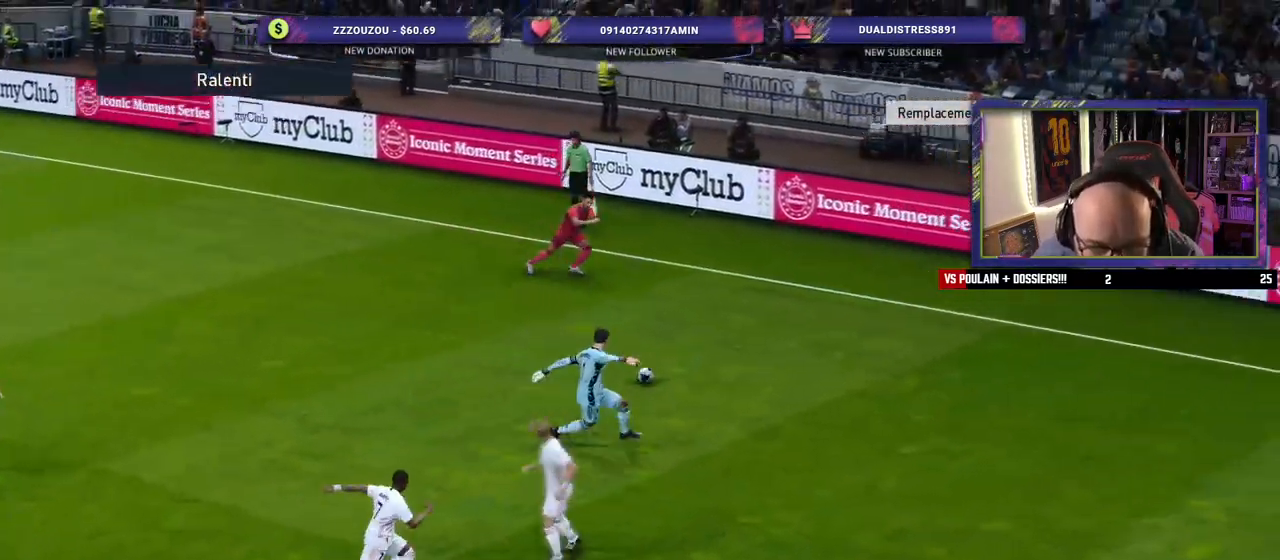
{"buttons": [], "left_stick": "center", "right_stick": "center", "events": [[20, "START", "up"], [140, "START", "down"], [280, "START", "up"]]}
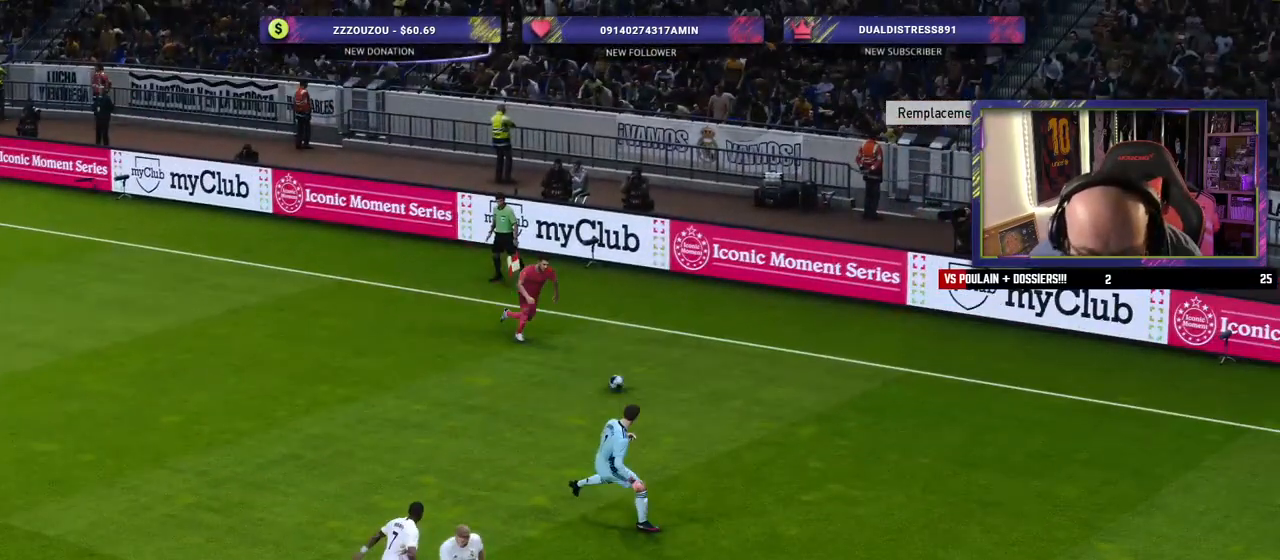
{"buttons": [], "left_stick": "center", "right_stick": "center", "events": []}
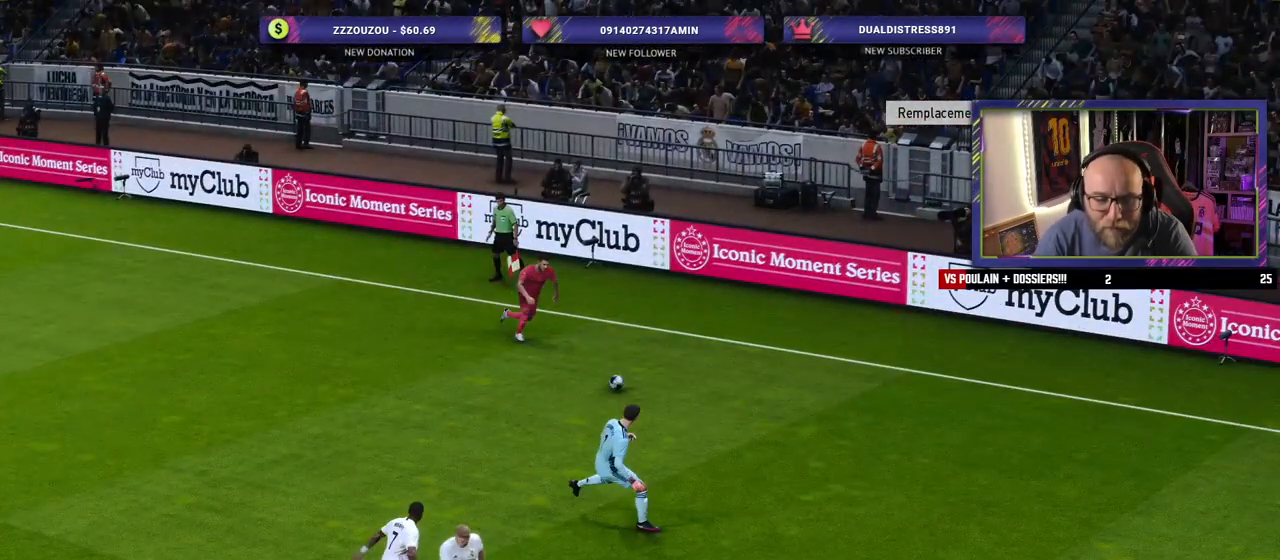
{"buttons": [], "left_stick": "center", "right_stick": "center", "events": []}
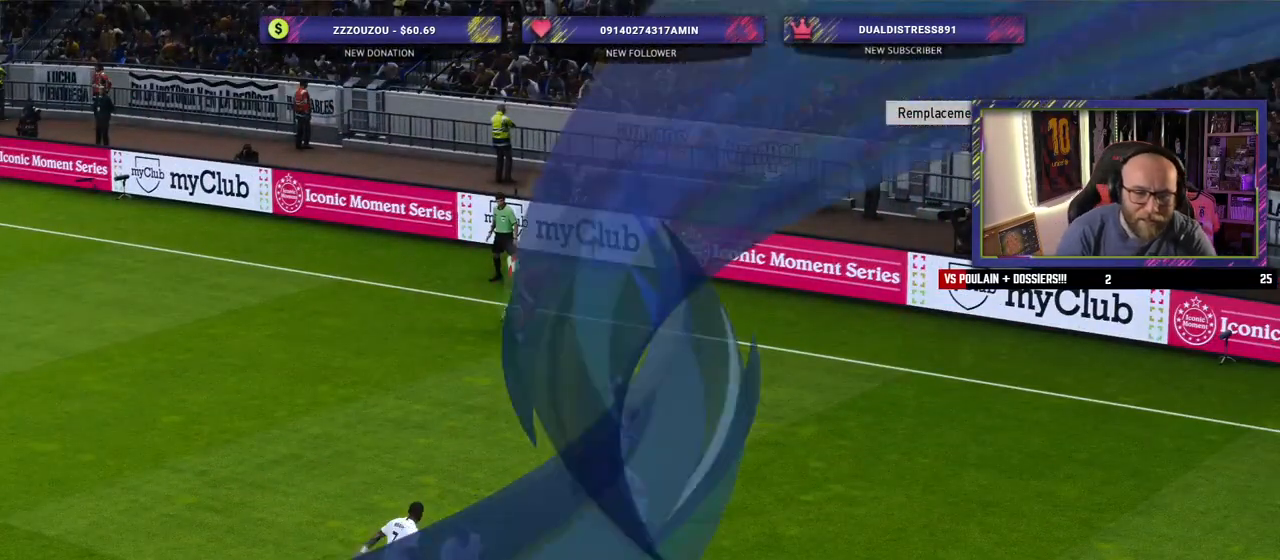
{"buttons": [], "left_stick": "center", "right_stick": "center", "events": []}
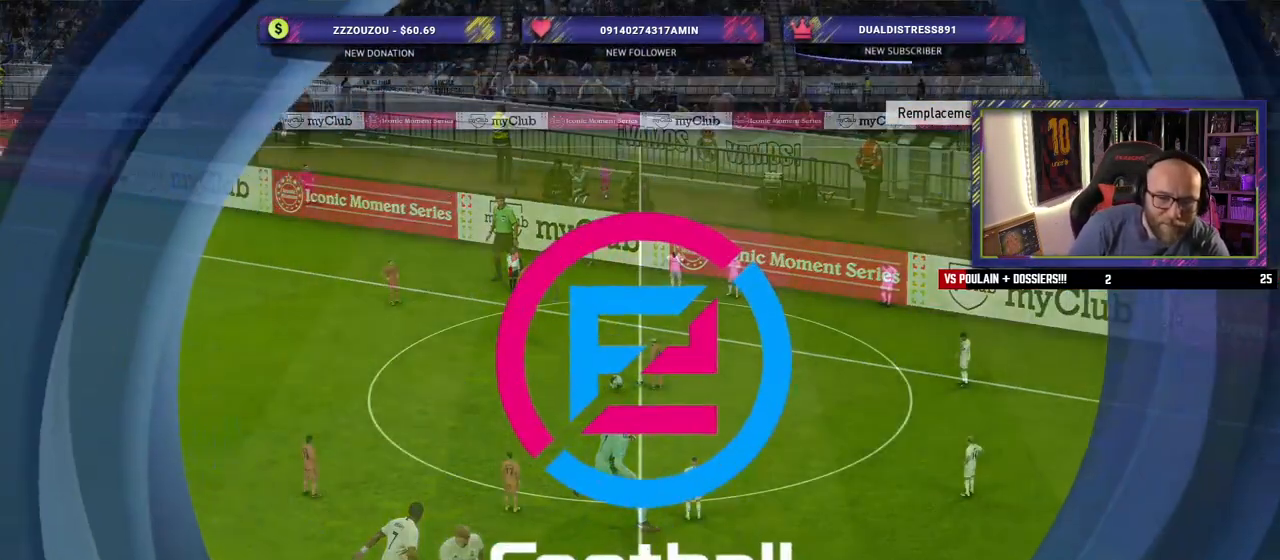
{"buttons": [], "left_stick": "center", "right_stick": "center", "events": []}
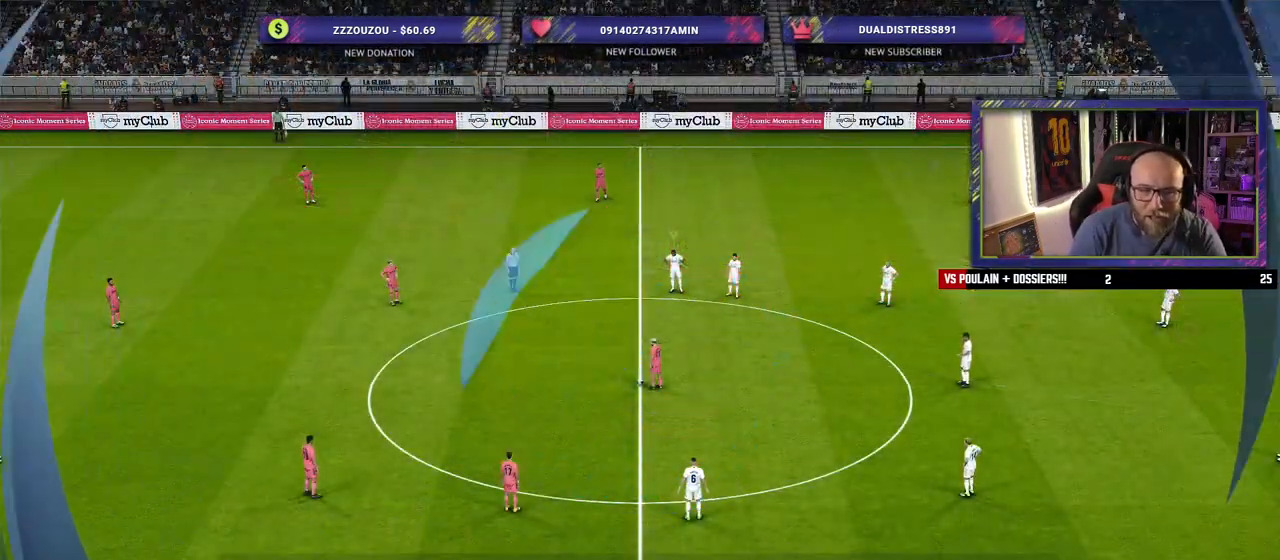
{"buttons": [], "left_stick": "center", "right_stick": "center", "events": []}
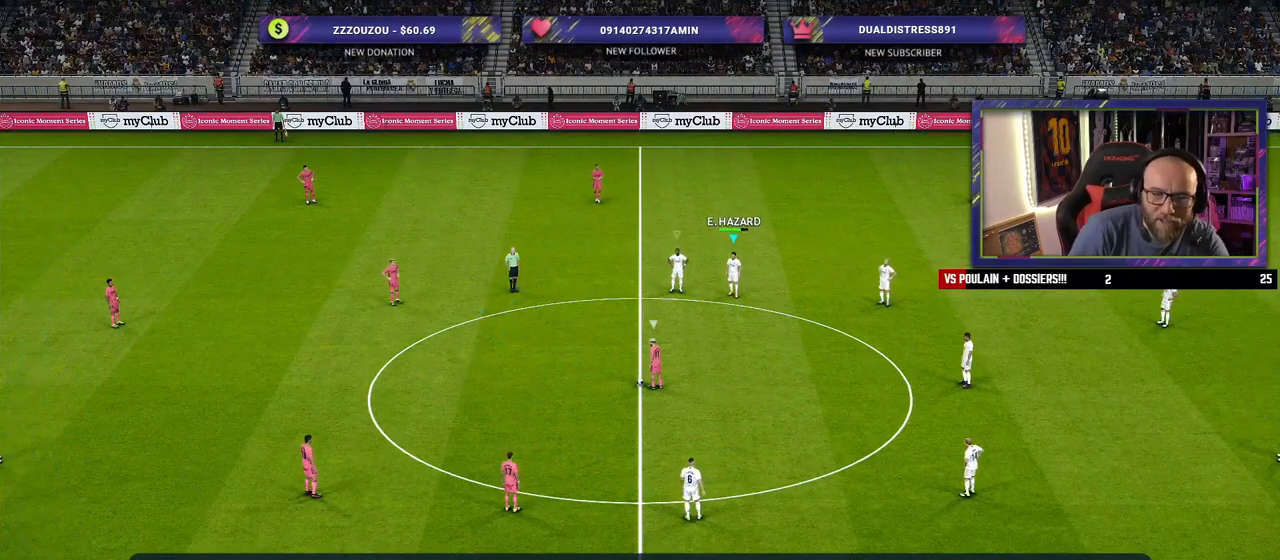
{"buttons": [], "left_stick": "center", "right_stick": "center", "events": []}
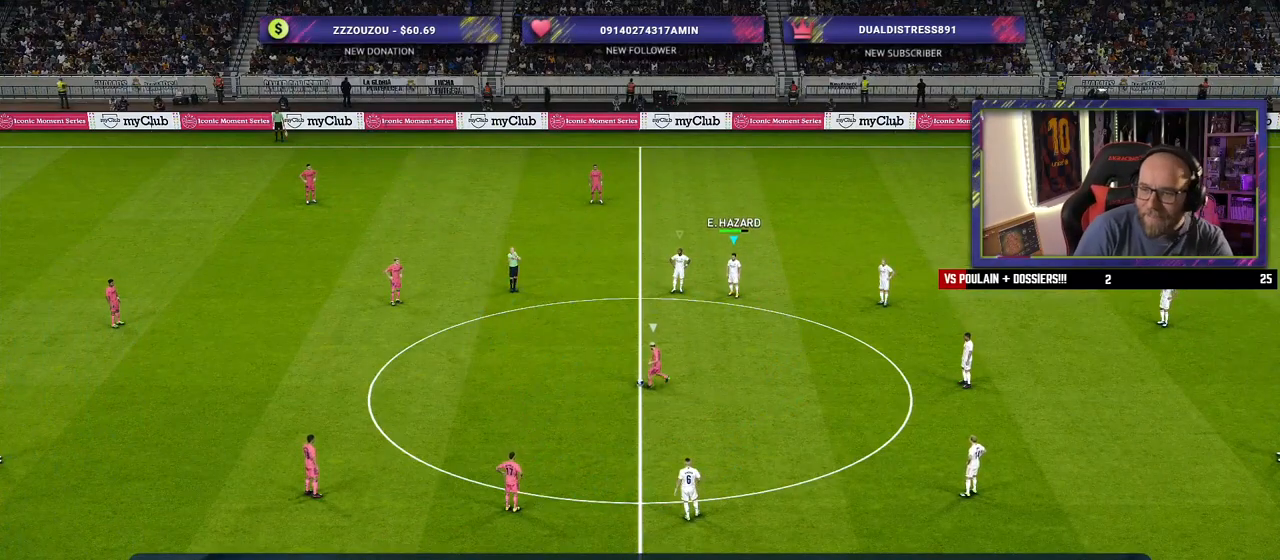
{"buttons": [], "left_stick": "left", "right_stick": "center", "events": [[120, "left_stick", "left"], [320, "right_stick", "down-left"], [440, "right_stick", "center"]]}
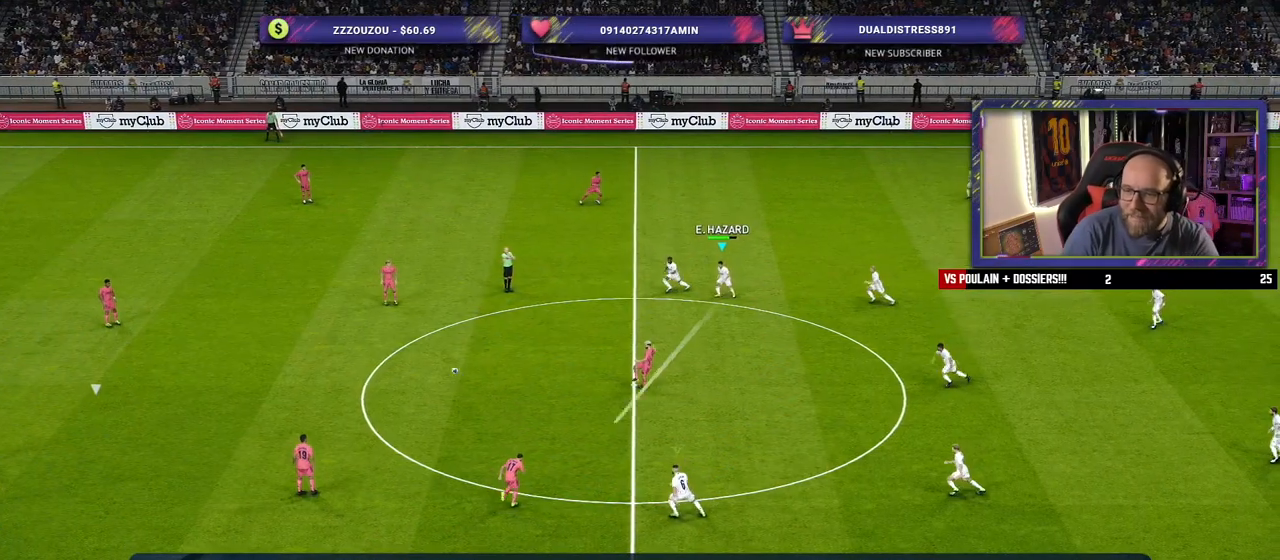
{"buttons": ["SQUARE", "R2"], "left_stick": "left", "right_stick": "center", "events": [[340, "R2", "down"], [480, "SQUARE", "down"]]}
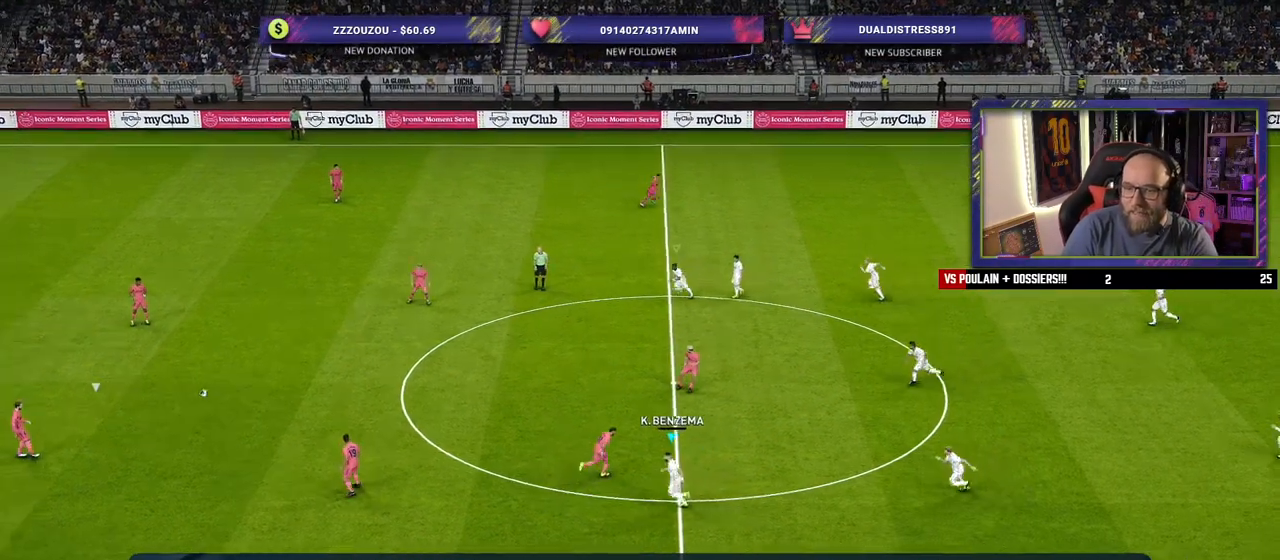
{"buttons": ["SQUARE", "R2"], "left_stick": "left", "right_stick": "center", "events": []}
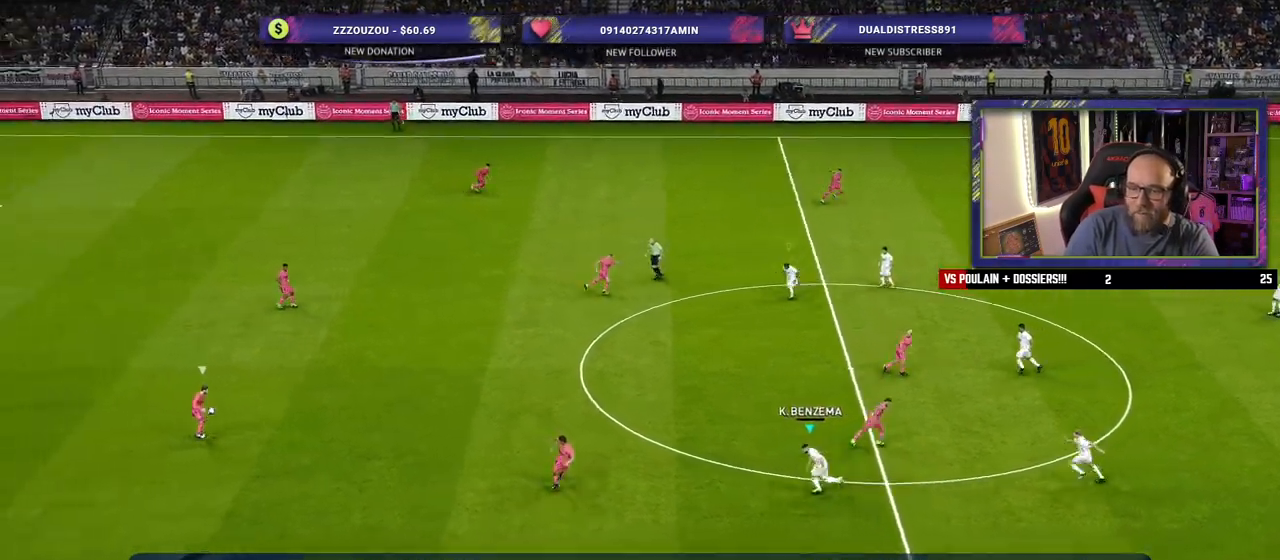
{"buttons": ["SQUARE", "R2"], "left_stick": "left", "right_stick": "center", "events": []}
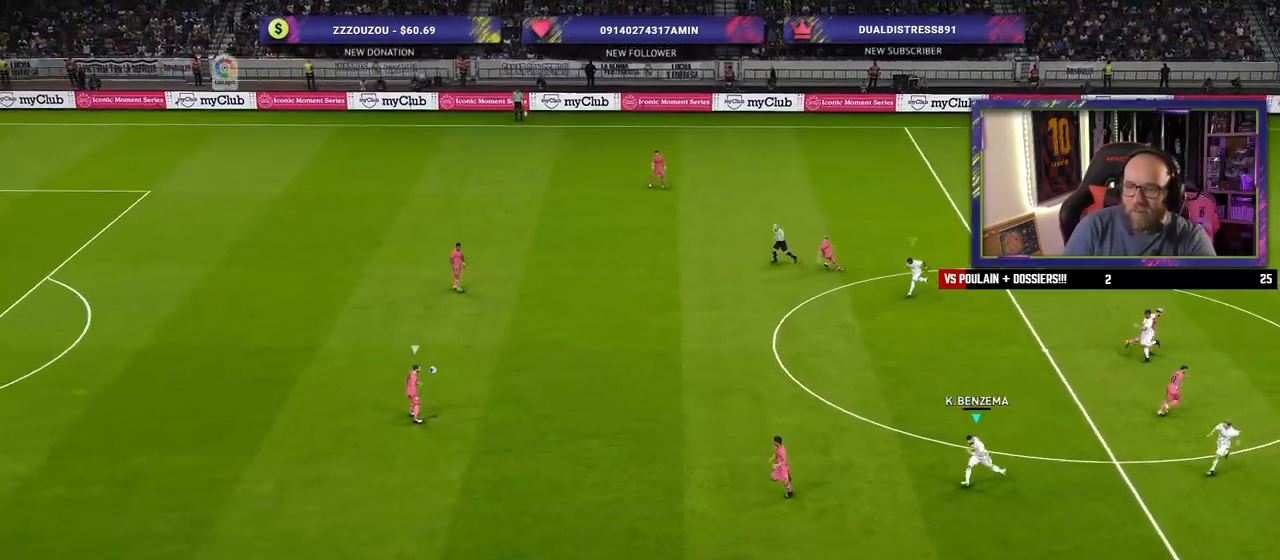
{"buttons": ["SQUARE", "R2"], "left_stick": "left", "right_stick": "center", "events": []}
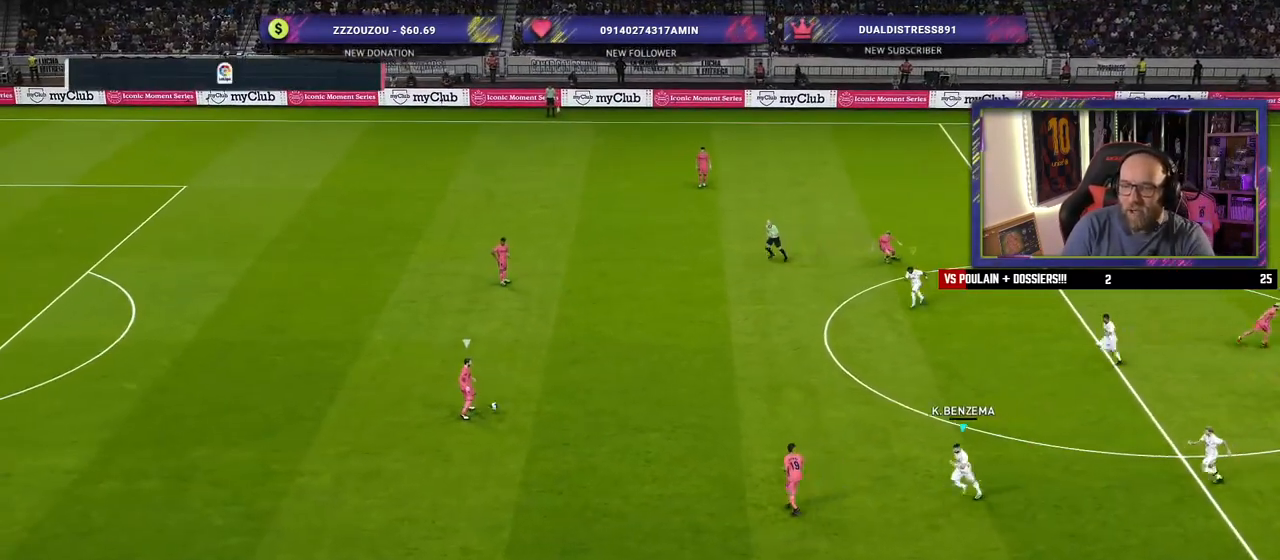
{"buttons": [], "left_stick": "left", "right_stick": "center", "events": [[140, "R2", "up"], [140, "SQUARE", "up"]]}
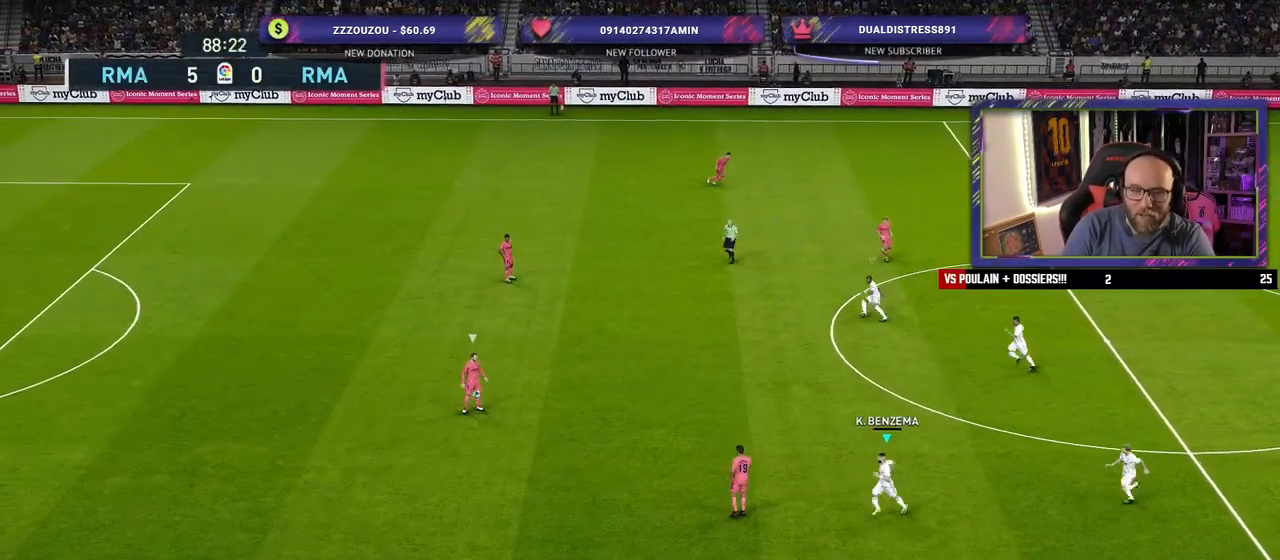
{"buttons": [], "left_stick": "left", "right_stick": "center", "events": []}
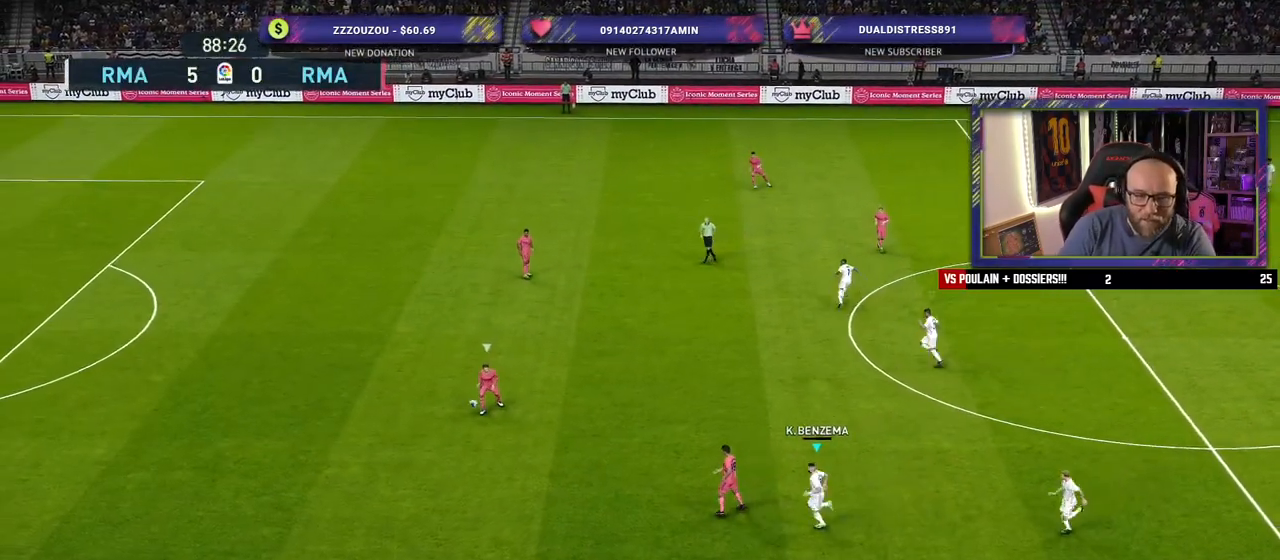
{"buttons": [], "left_stick": "down-left", "right_stick": "center", "events": [[60, "left_stick", "down-left"]]}
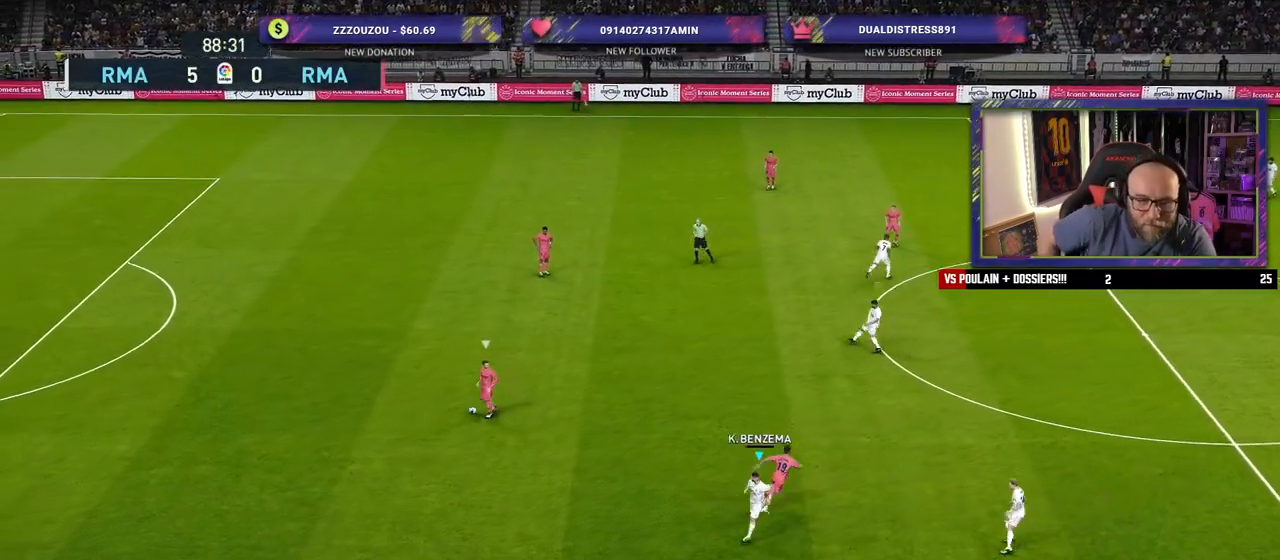
{"buttons": [], "left_stick": "down-left", "right_stick": "center", "events": []}
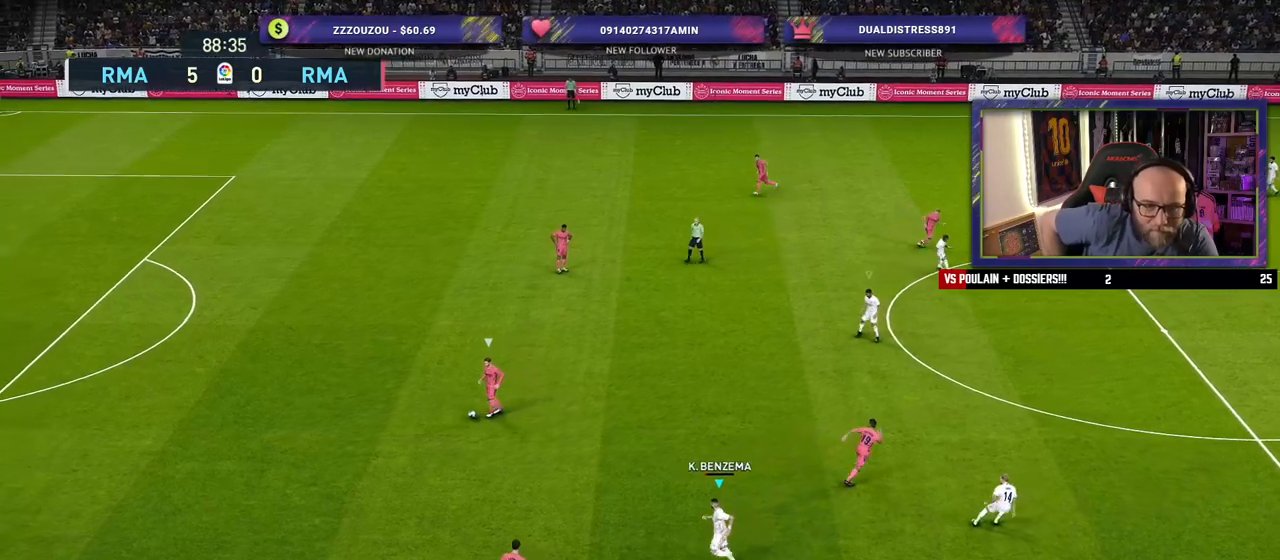
{"buttons": [], "left_stick": "down-left", "right_stick": "center", "events": []}
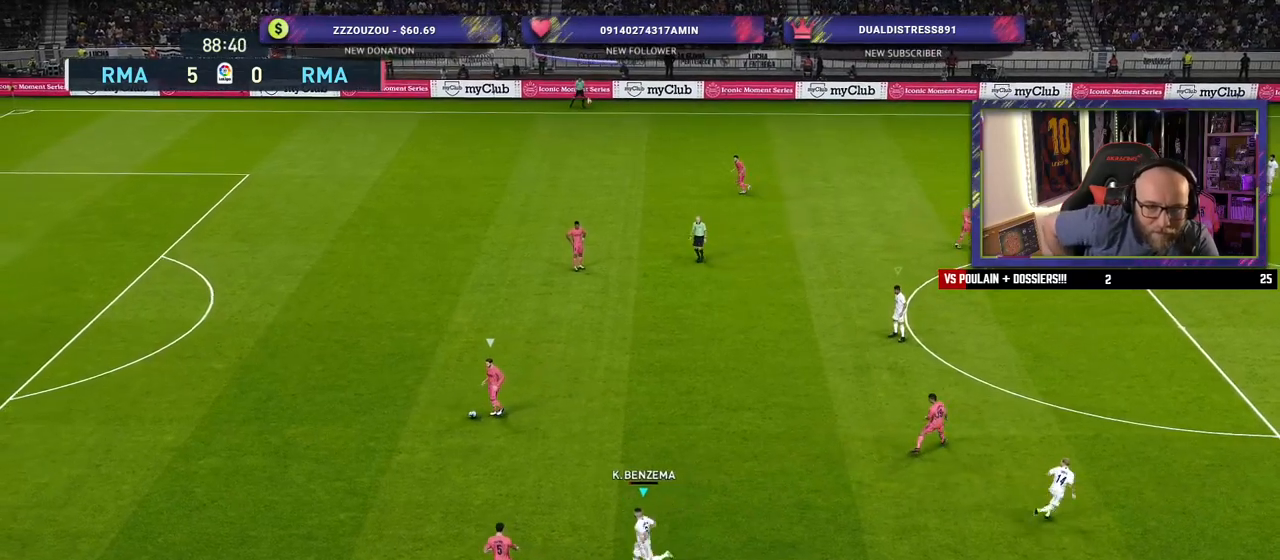
{"buttons": [], "left_stick": "down-left", "right_stick": "center", "events": []}